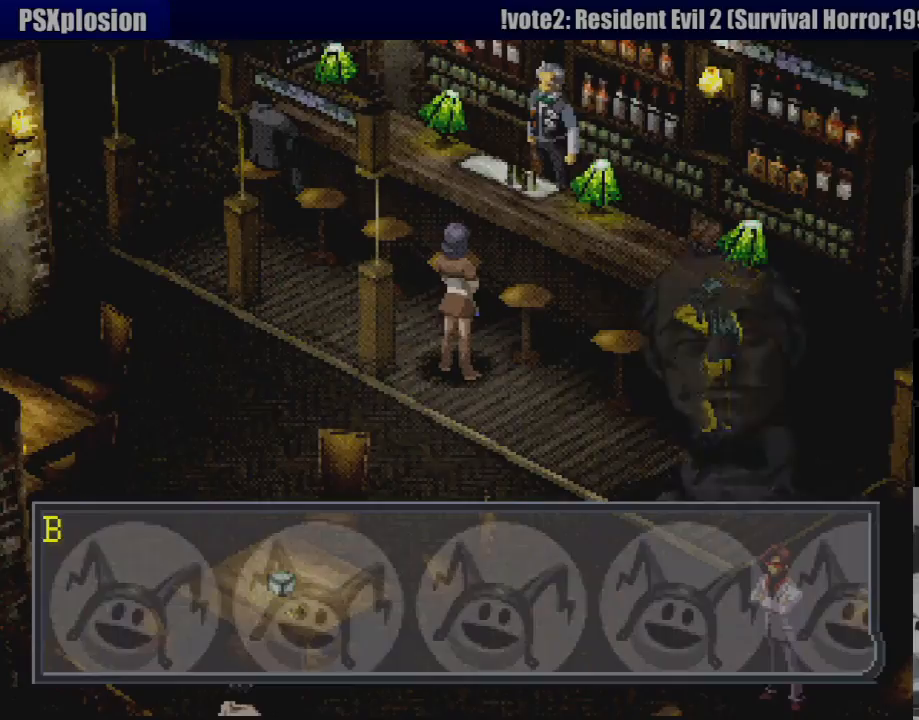
Gameplay with a controller (PlayStation layout); each line is a JSON object with the inputs held at the frame after it. "events" lists button and stick changes between this image and that frame as [ms after this image, input, new state], when the widget could be followed in between. Not read: L3 R3.
{"buttons": ["CROSS"], "events": [[417, "CROSS", "down"]]}
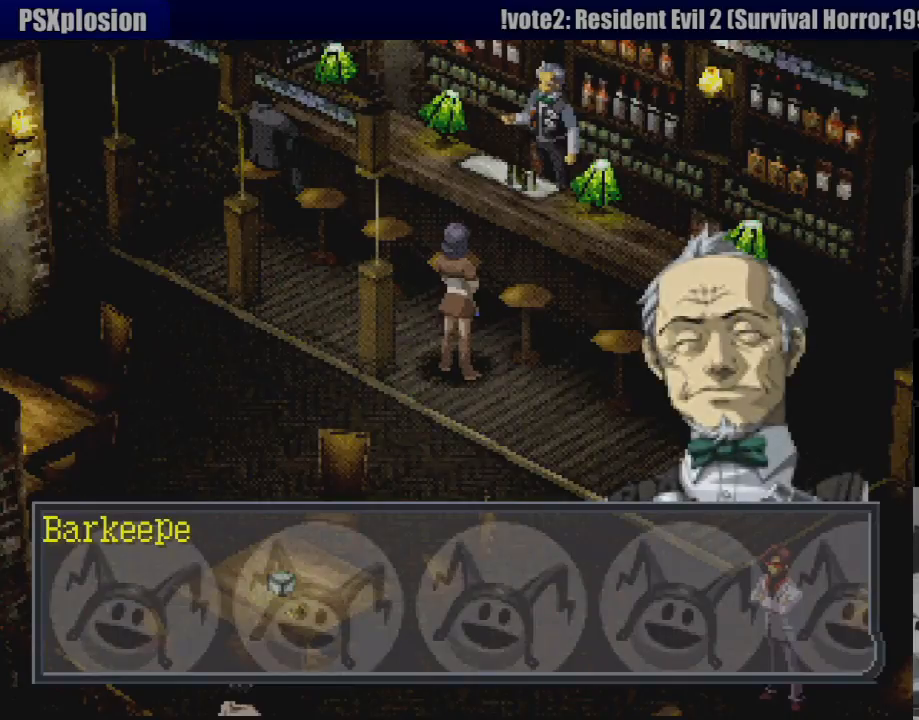
{"buttons": ["CROSS"], "events": [[117, "CROSS", "up"], [467, "CROSS", "down"]]}
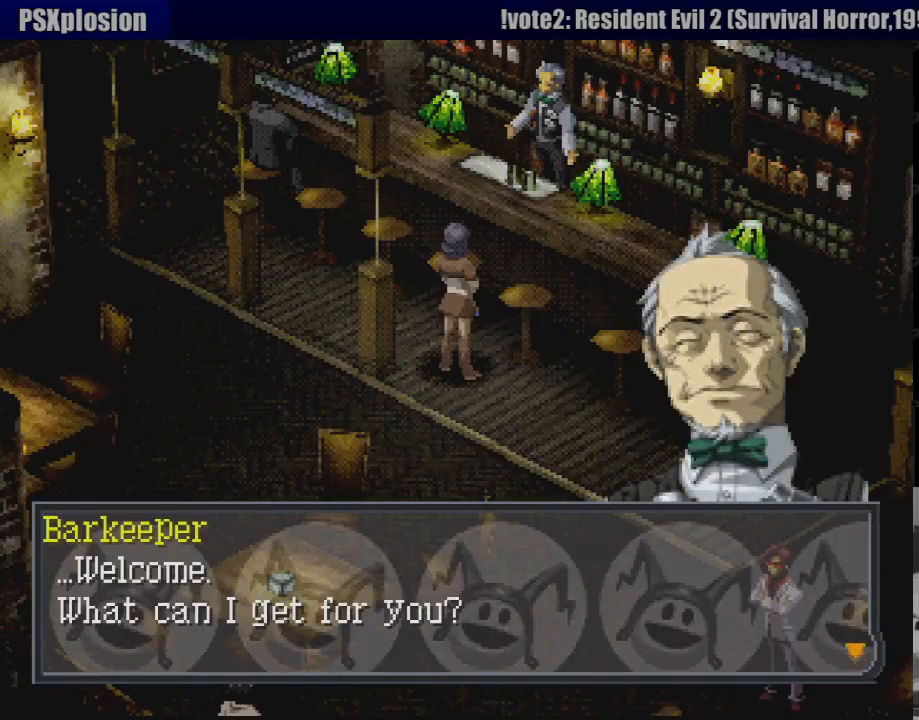
{"buttons": [], "events": [[167, "CROSS", "up"]]}
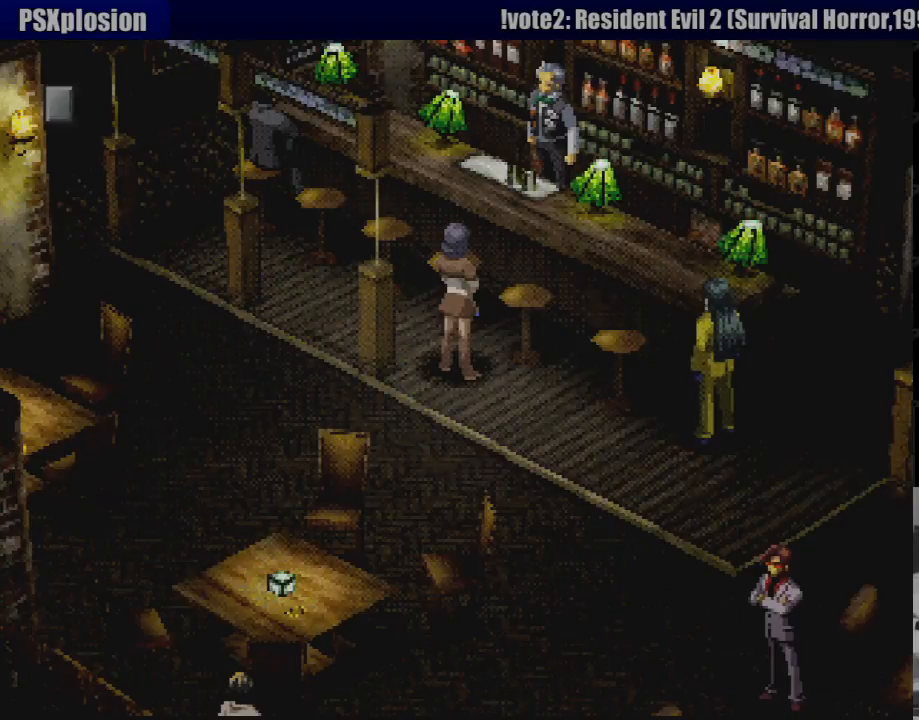
{"buttons": [], "events": []}
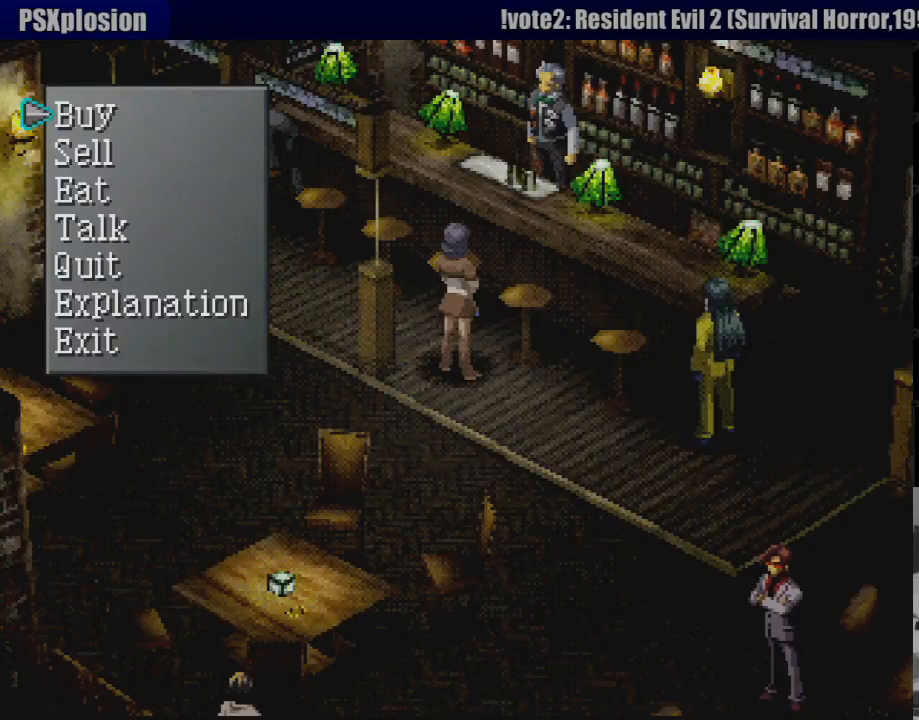
{"buttons": ["DPAD_DOWN"], "events": [[50, "DPAD_DOWN", "down"], [167, "DPAD_DOWN", "up"], [267, "DPAD_DOWN", "down"], [383, "DPAD_DOWN", "up"], [500, "DPAD_DOWN", "down"]]}
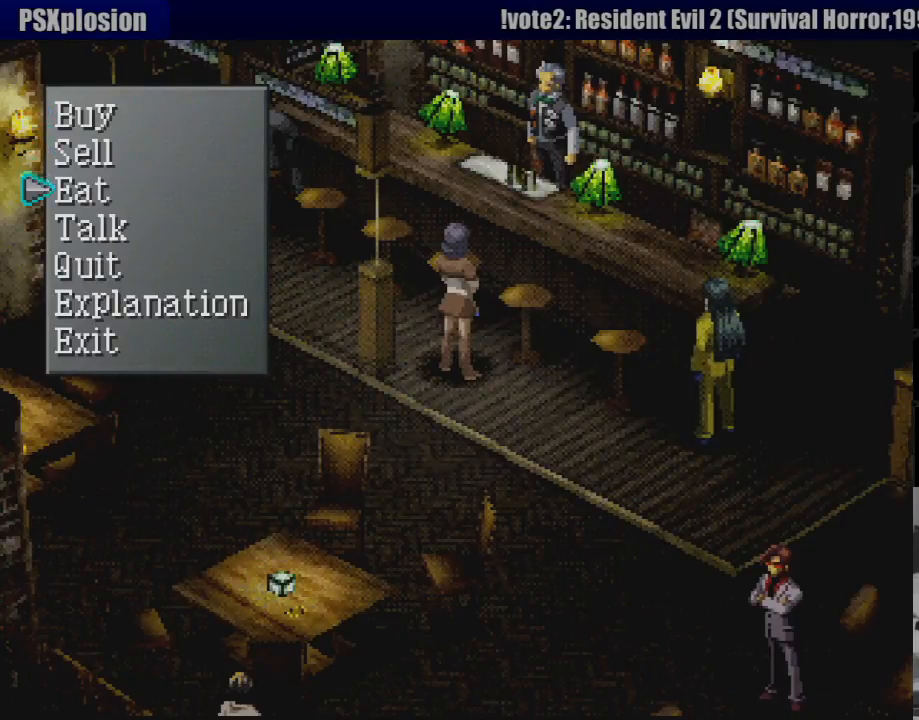
{"buttons": [], "events": [[100, "DPAD_DOWN", "up"], [267, "CROSS", "down"], [433, "CROSS", "up"]]}
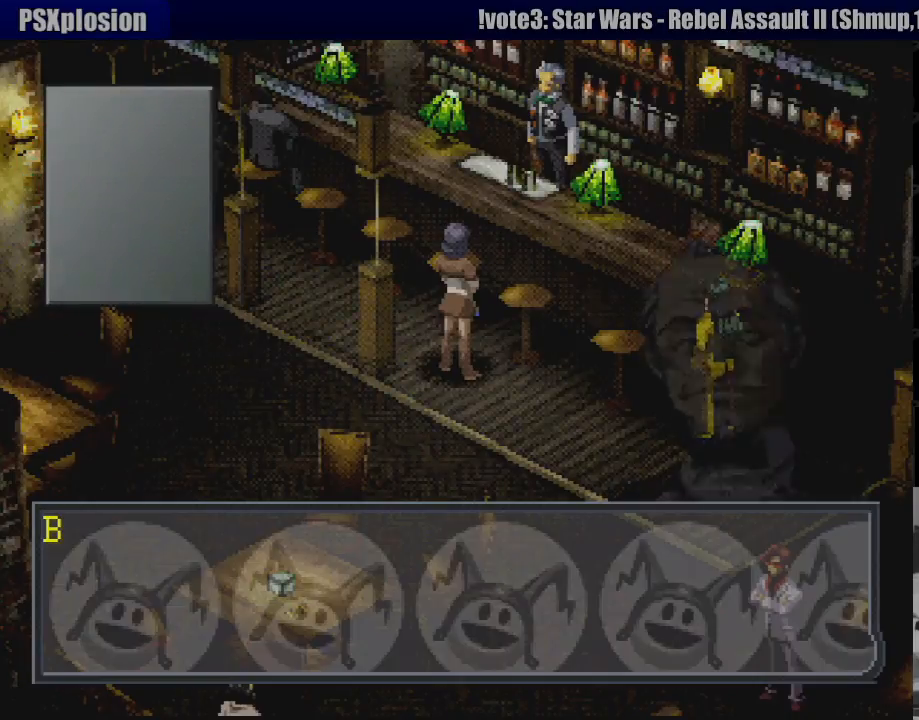
{"buttons": ["CROSS"], "events": [[383, "CROSS", "down"]]}
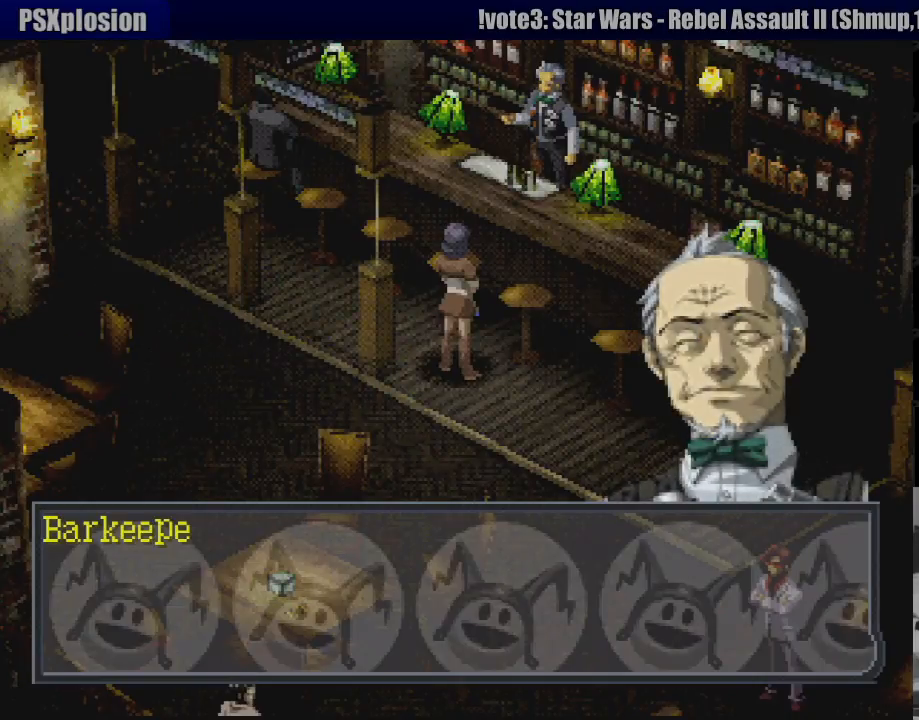
{"buttons": [], "events": [[33, "CROSS", "up"]]}
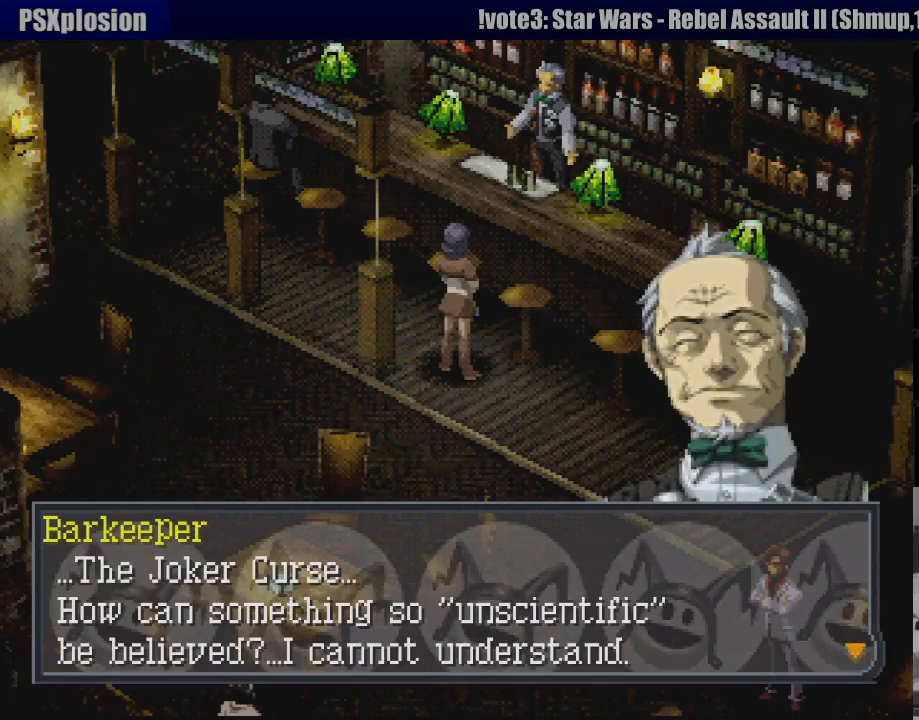
{"buttons": [], "events": []}
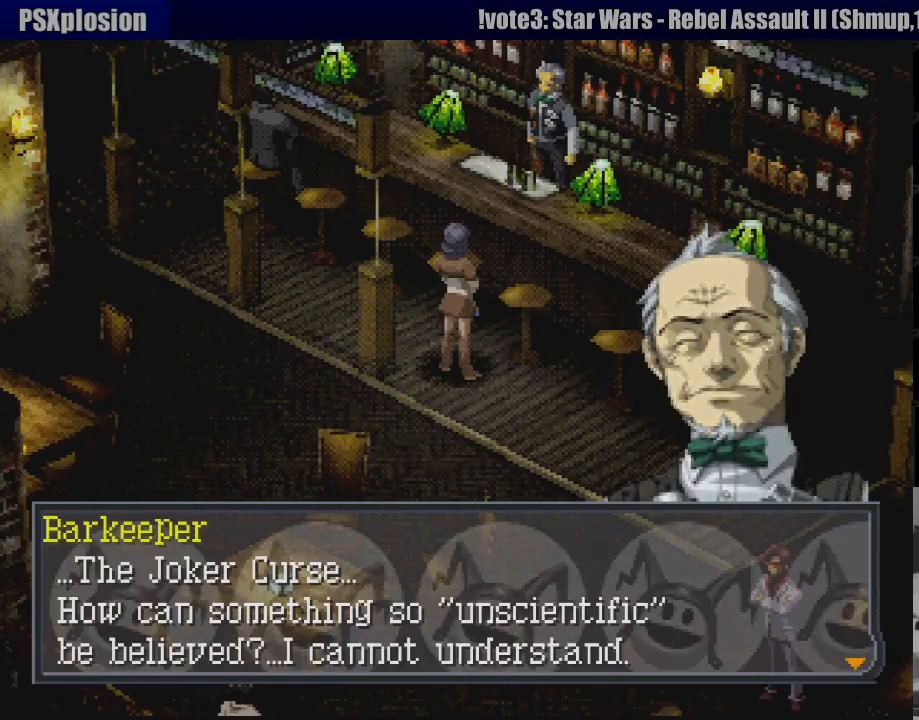
{"buttons": [], "events": []}
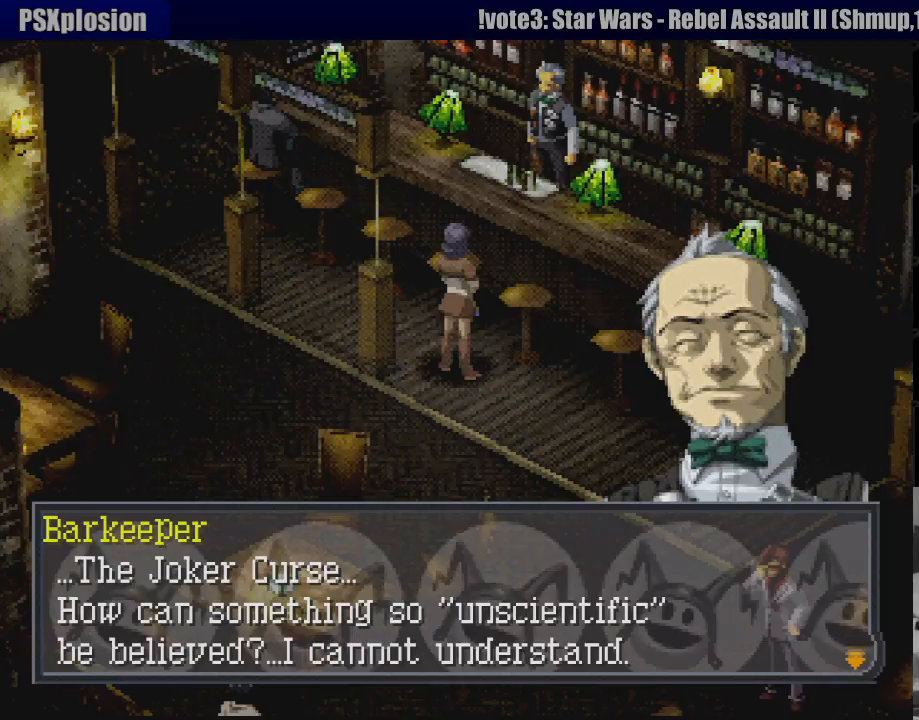
{"buttons": [], "events": []}
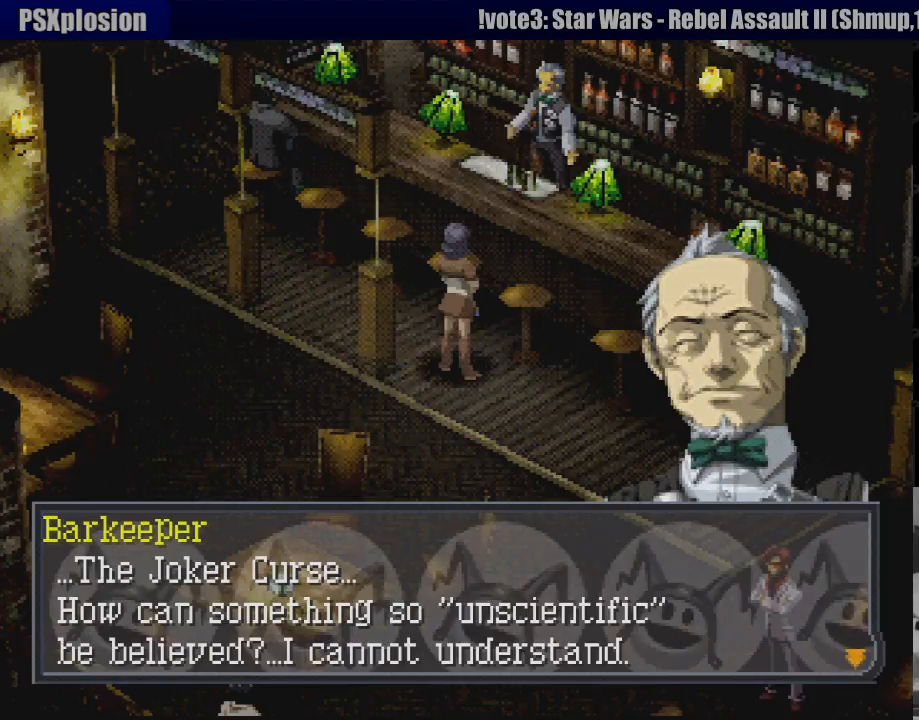
{"buttons": [], "events": []}
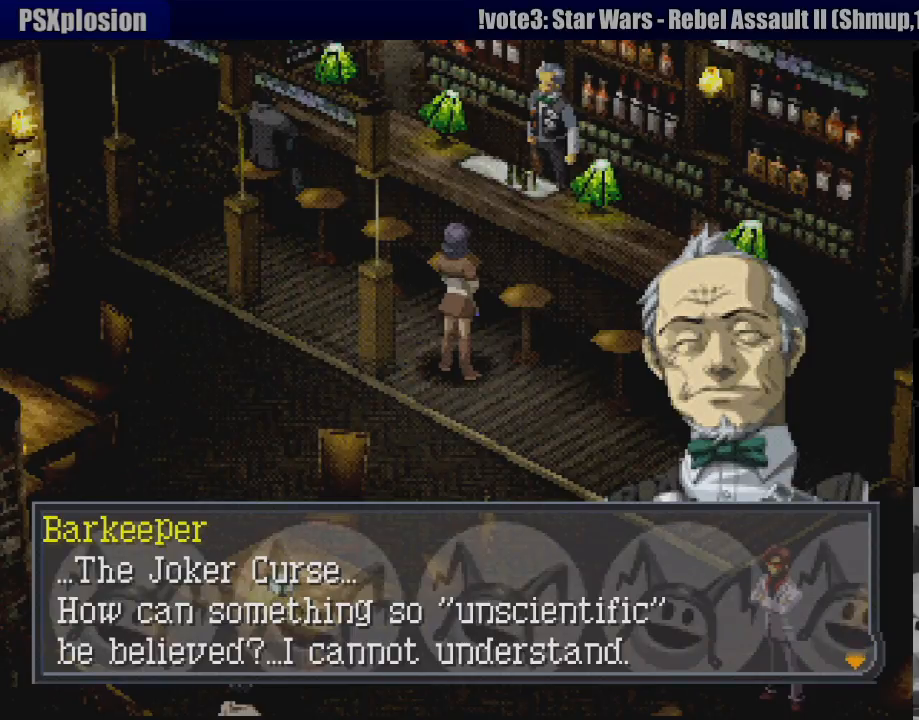
{"buttons": [], "events": [[117, "CROSS", "down"], [267, "CROSS", "up"]]}
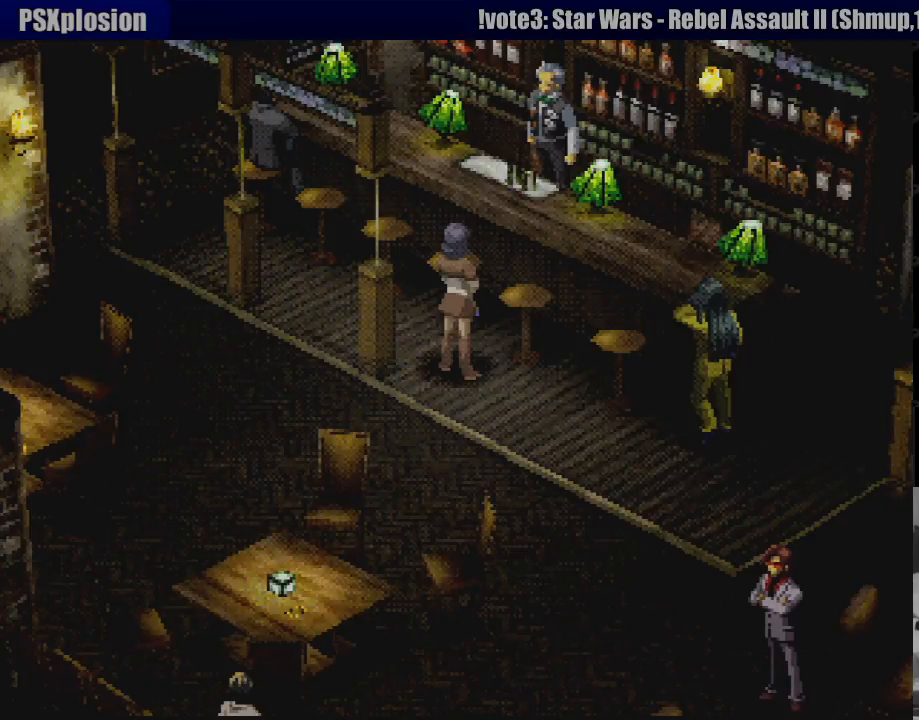
{"buttons": ["CIRCLE", "DPAD_DOWN"], "events": [[233, "DPAD_DOWN", "down"], [283, "CIRCLE", "down"], [300, "DPAD_RIGHT", "down"], [417, "DPAD_RIGHT", "up"]]}
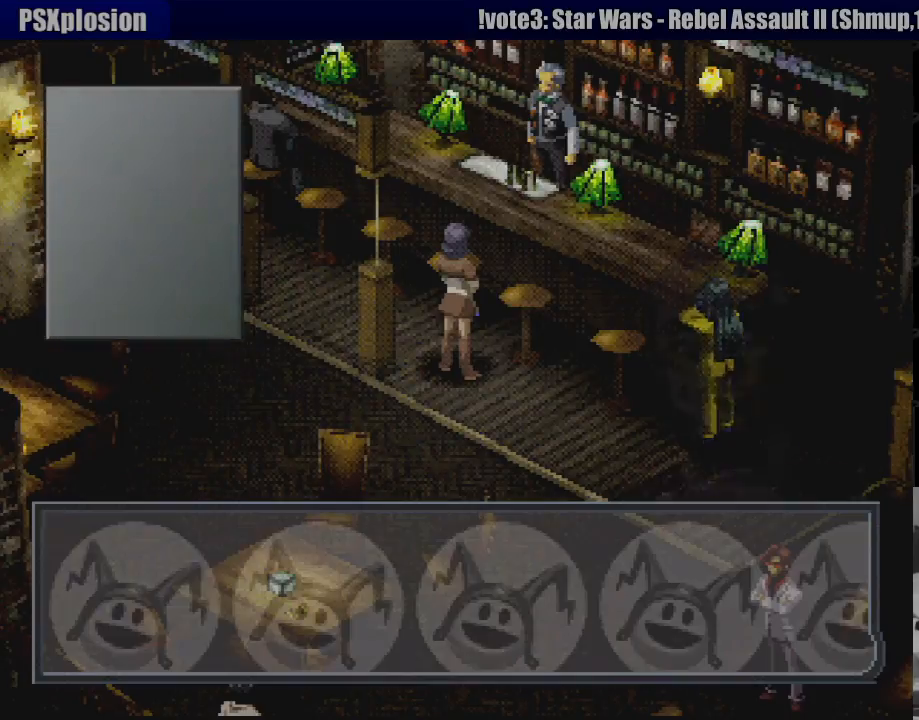
{"buttons": [], "events": [[50, "CIRCLE", "up"], [50, "DPAD_DOWN", "up"]]}
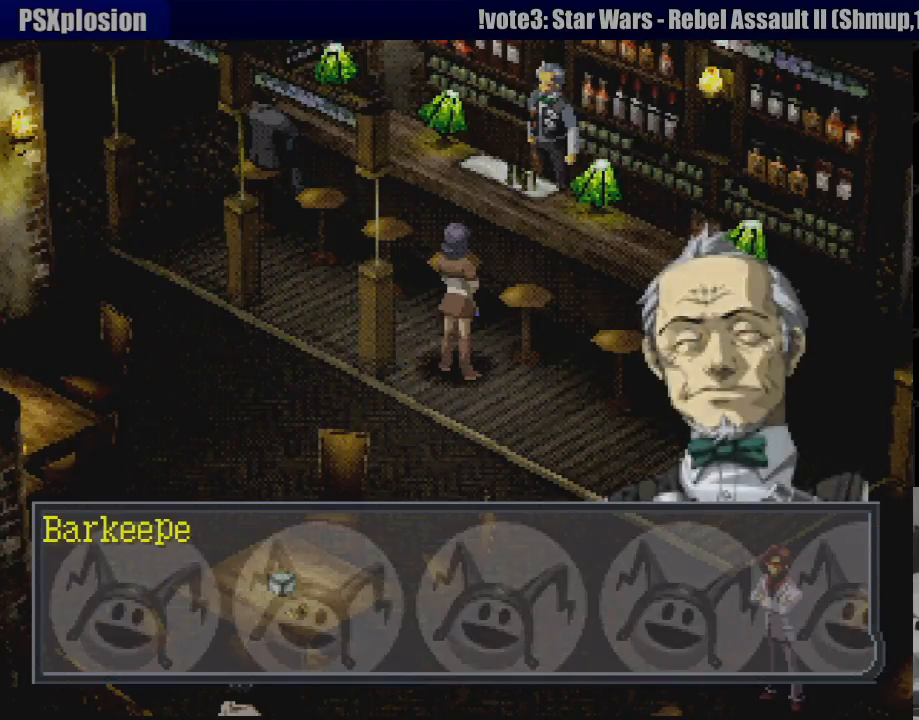
{"buttons": ["CROSS"], "events": [[83, "CIRCLE", "down"], [133, "CIRCLE", "up"], [500, "CROSS", "down"]]}
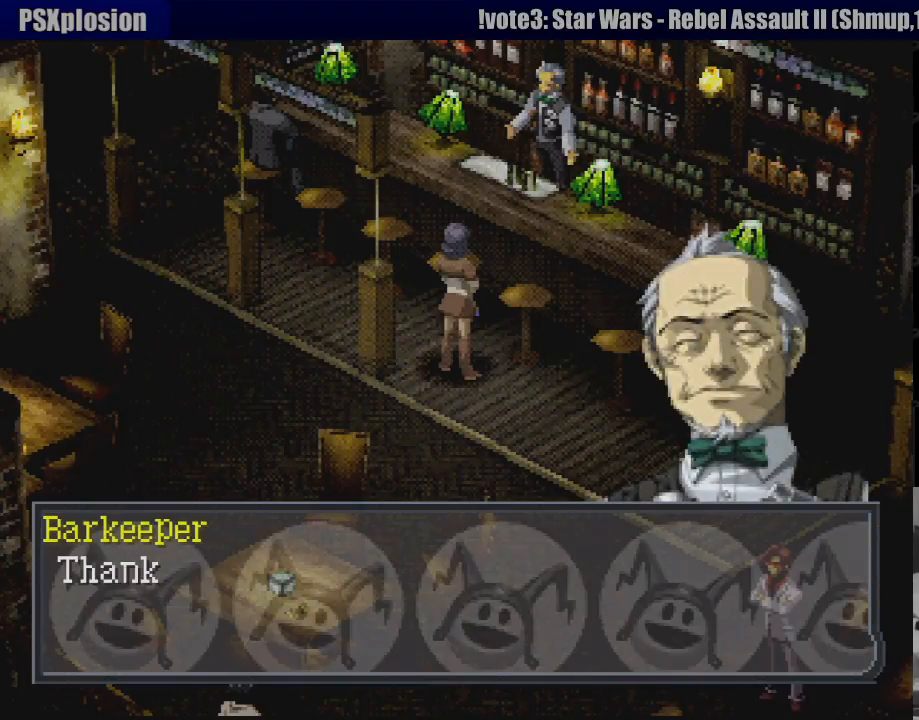
{"buttons": ["CROSS"], "events": [[117, "CROSS", "up"], [500, "CROSS", "down"]]}
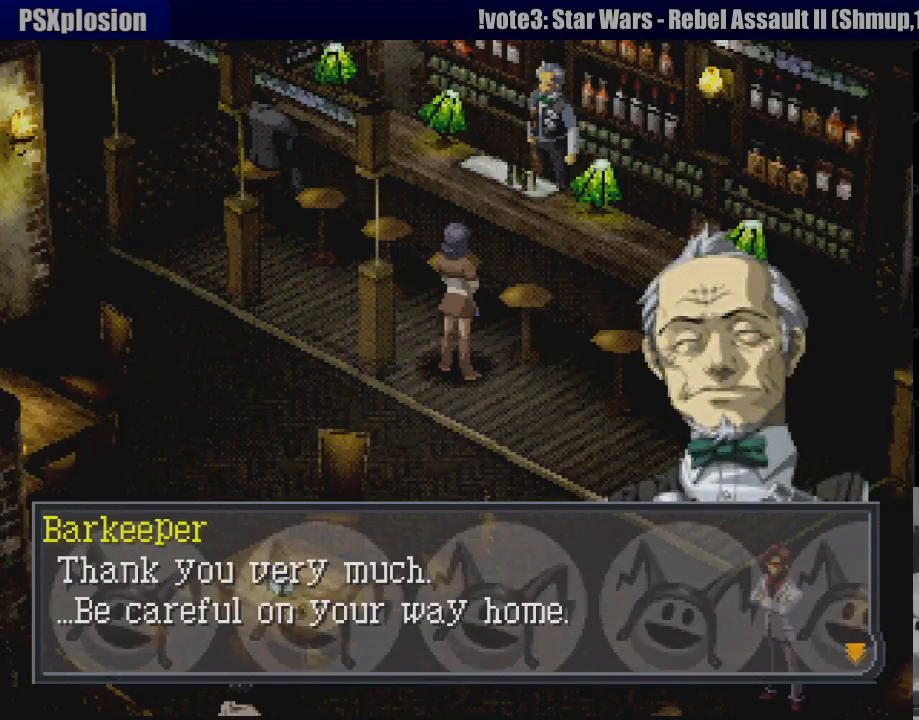
{"buttons": ["CIRCLE", "DPAD_DOWN"], "events": [[133, "CROSS", "up"], [133, "DPAD_DOWN", "down"], [317, "CIRCLE", "down"]]}
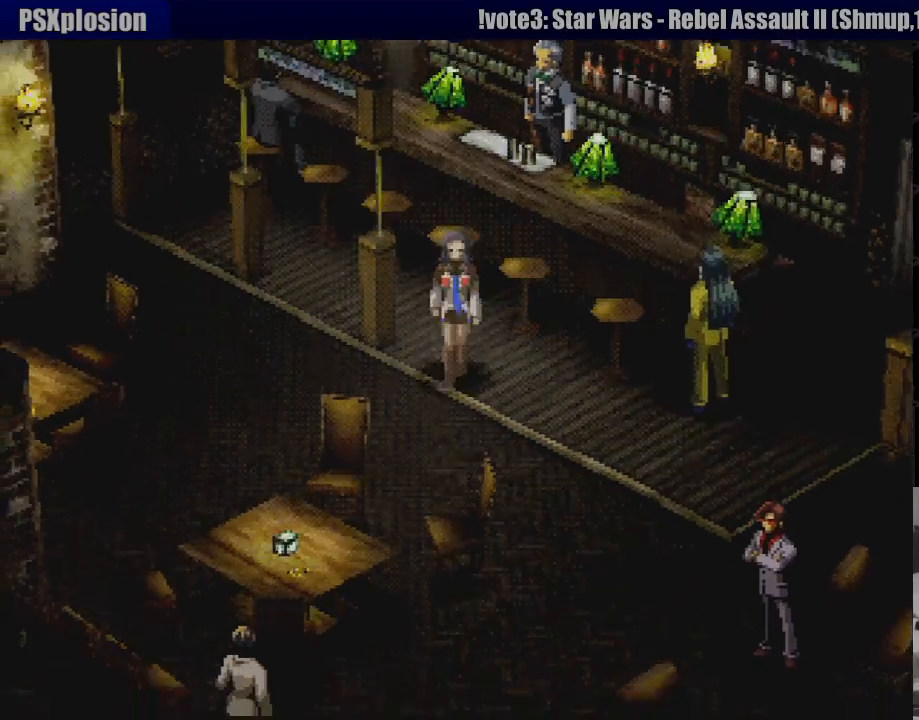
{"buttons": ["CIRCLE", "DPAD_DOWN", "DPAD_RIGHT"], "events": [[67, "DPAD_RIGHT", "down"]]}
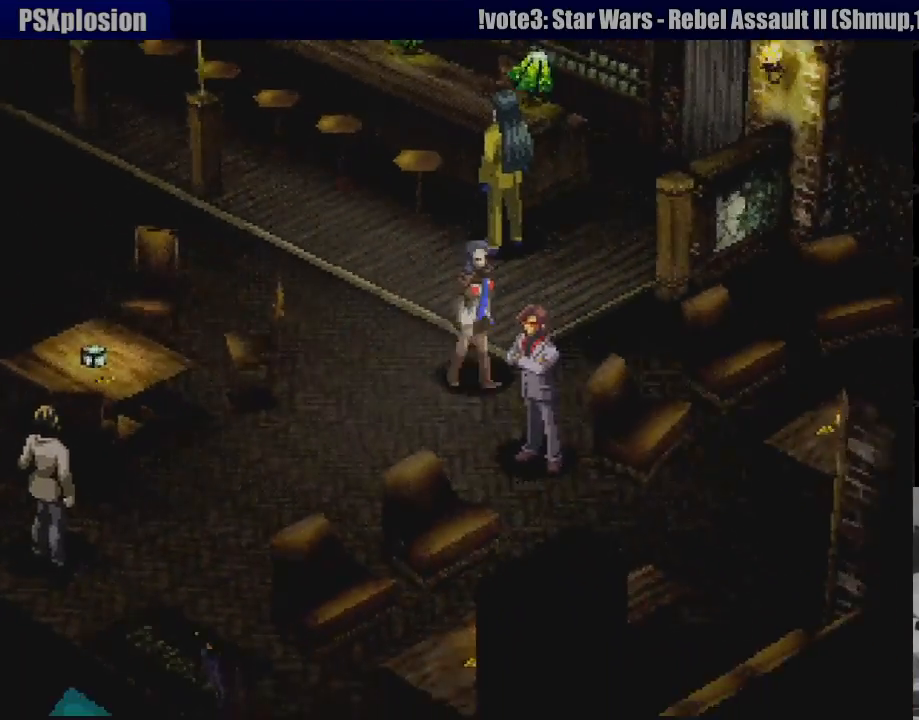
{"buttons": [], "events": [[283, "DPAD_RIGHT", "up"], [317, "DPAD_LEFT", "down"], [383, "DPAD_DOWN", "up"], [417, "CIRCLE", "up"], [467, "DPAD_LEFT", "up"]]}
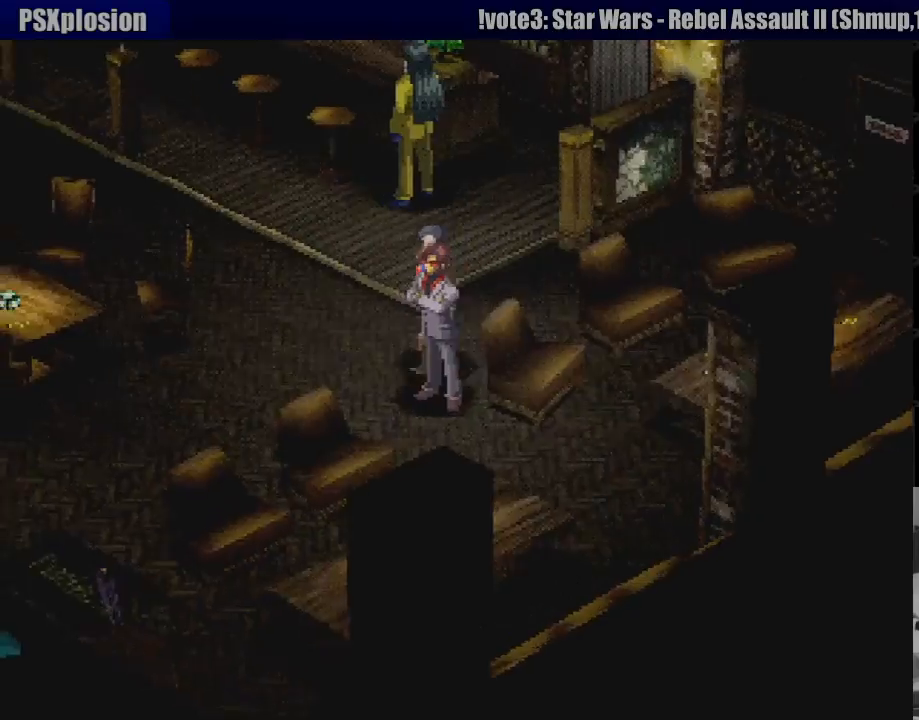
{"buttons": ["CIRCLE", "DPAD_DOWN", "DPAD_LEFT"], "events": [[117, "DPAD_LEFT", "down"], [183, "CIRCLE", "down"], [317, "DPAD_DOWN", "down"]]}
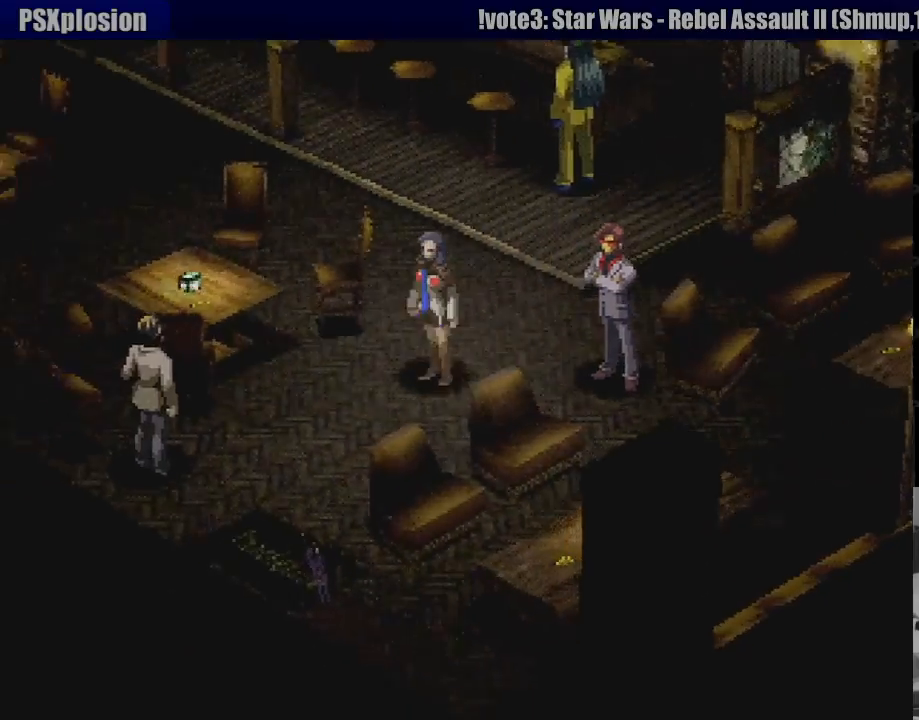
{"buttons": [], "events": [[150, "DPAD_LEFT", "up"], [300, "DPAD_LEFT", "down"], [333, "CIRCLE", "up"], [333, "DPAD_DOWN", "up"], [383, "DPAD_LEFT", "up"]]}
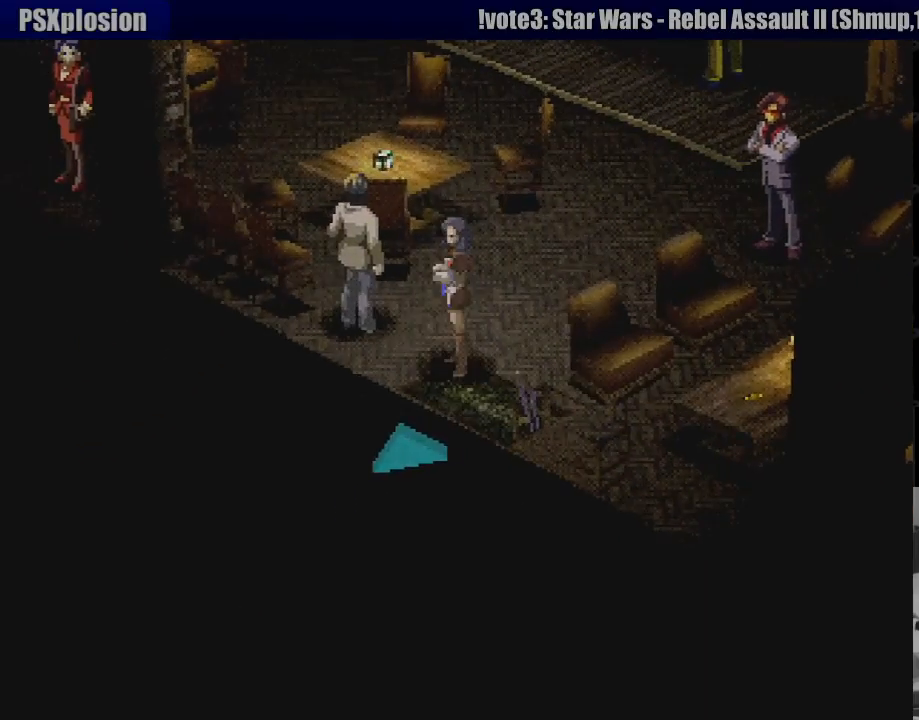
{"buttons": ["DPAD_UP", "DPAD_LEFT"], "events": [[100, "DPAD_UP", "down"], [117, "DPAD_LEFT", "down"], [283, "CROSS", "down"], [450, "CROSS", "up"]]}
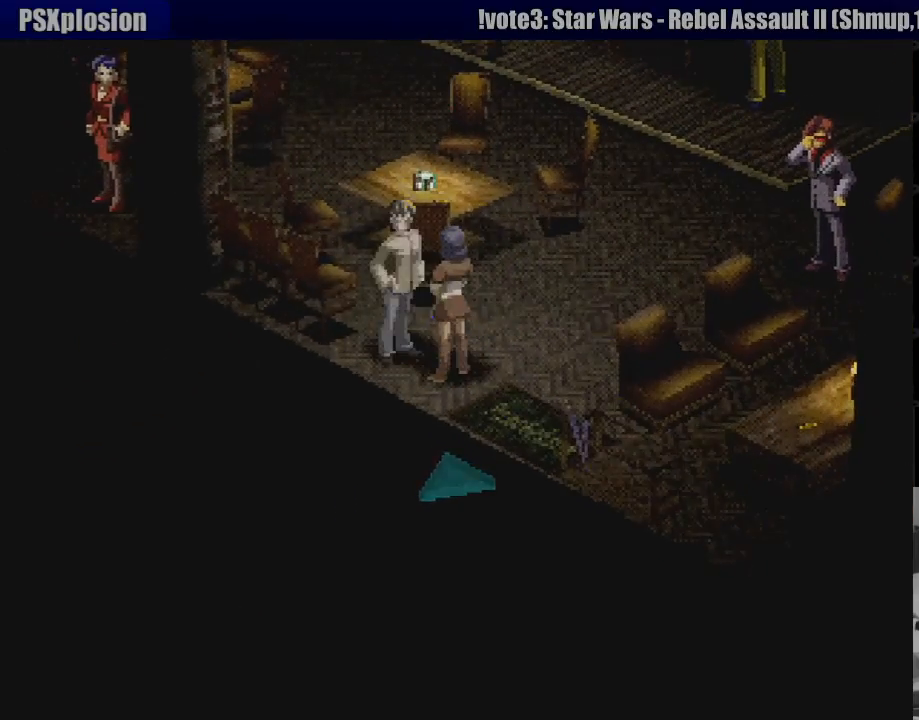
{"buttons": [], "events": [[17, "DPAD_UP", "up"], [33, "DPAD_LEFT", "up"]]}